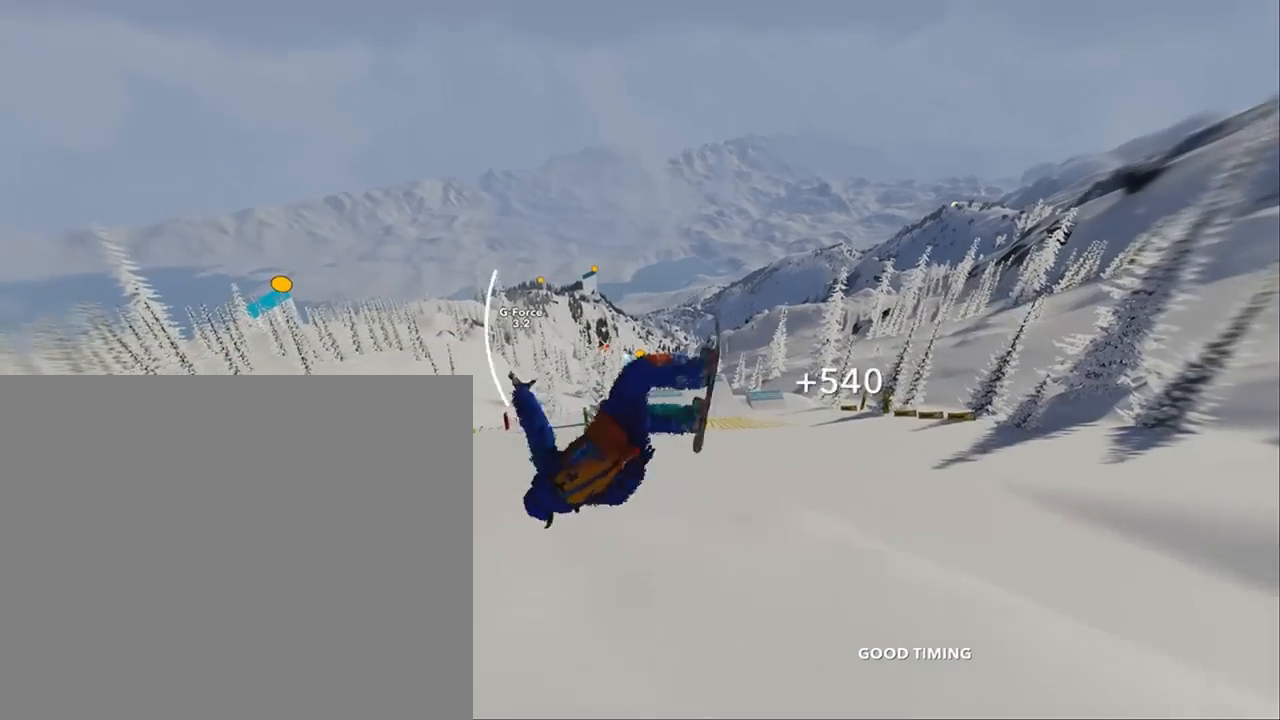
Gameplay with a controller (Xbox layout); each line is a JSON object with the inputs held at the frame after it. "events" lists button and stick changes between this image and that frame as [ms after this image, input, new state], when the widget could be followed in between. Not read: R3.
{"buttons": ["L2"], "left_stick": "center", "right_stick": "right", "events": [[117, "left_stick", "center"], [350, "right_stick", "right"]]}
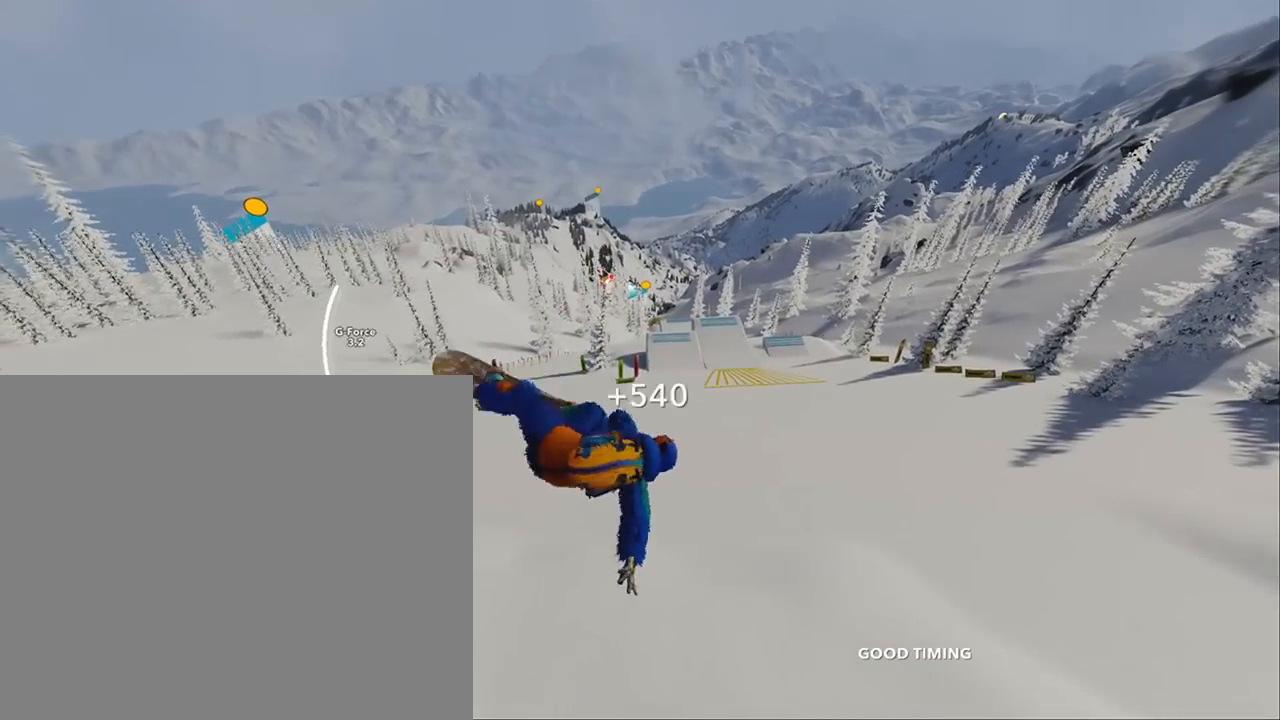
{"buttons": ["L2"], "left_stick": "center", "right_stick": "right", "events": []}
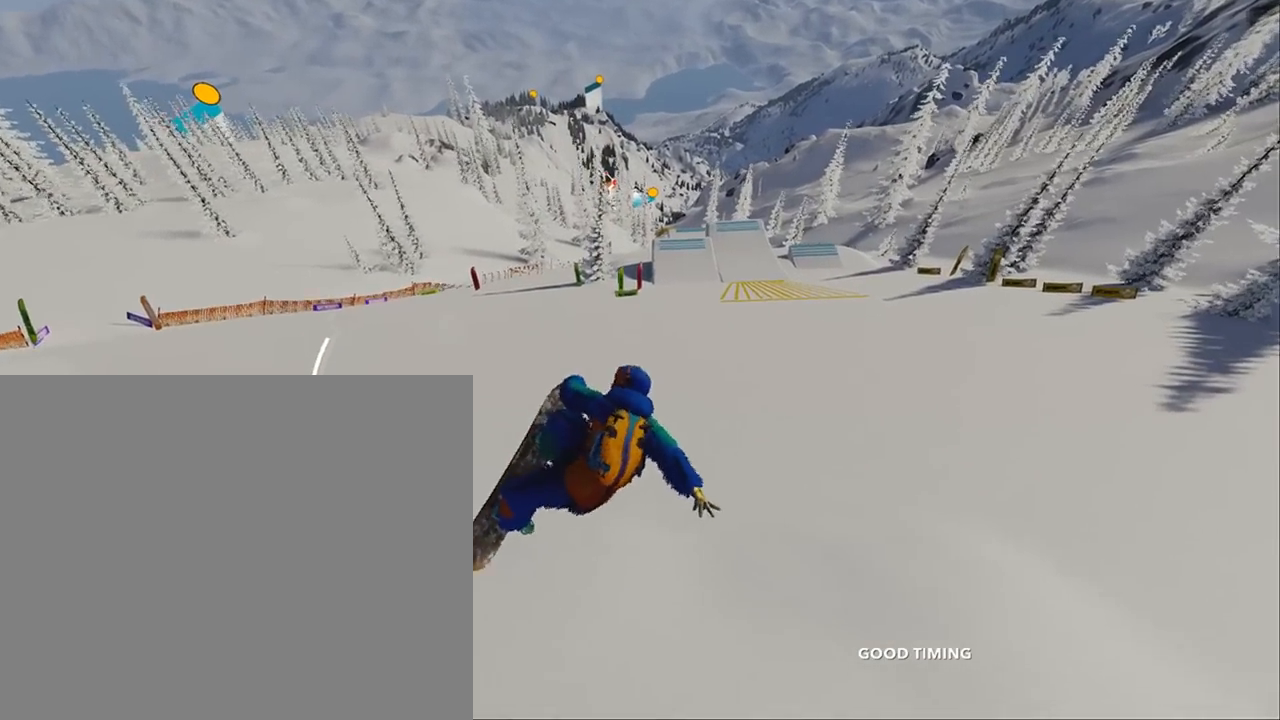
{"buttons": [], "left_stick": "center", "right_stick": "center", "events": [[183, "L2", "up"], [183, "right_stick", "center"]]}
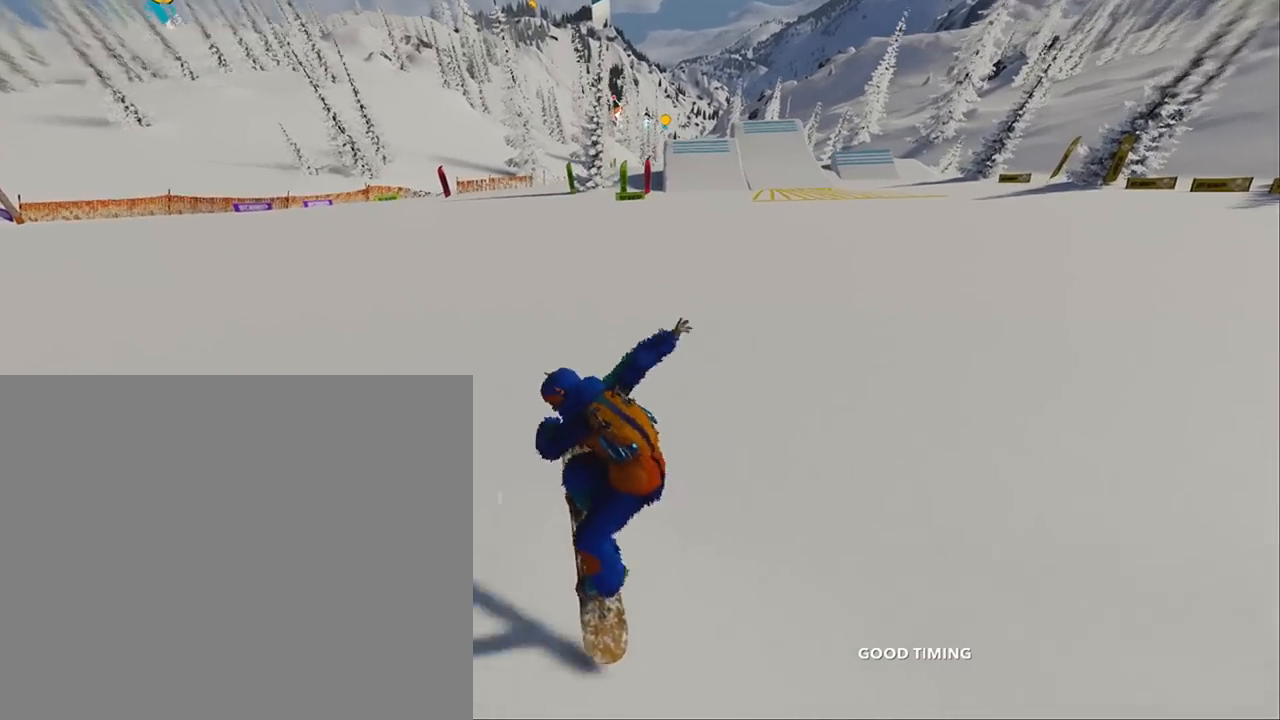
{"buttons": [], "left_stick": "up-right", "right_stick": "center", "events": [[17, "left_stick", "up-right"]]}
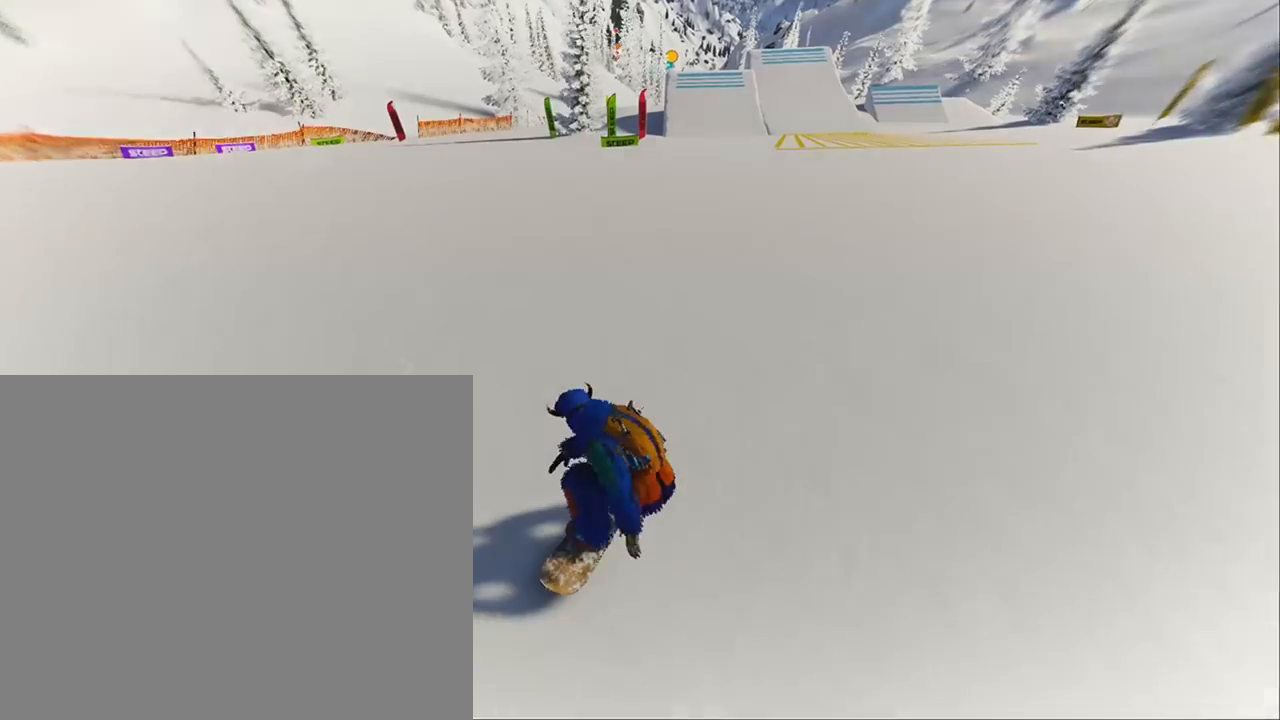
{"buttons": [], "left_stick": "up", "right_stick": "center", "events": [[183, "left_stick", "up"]]}
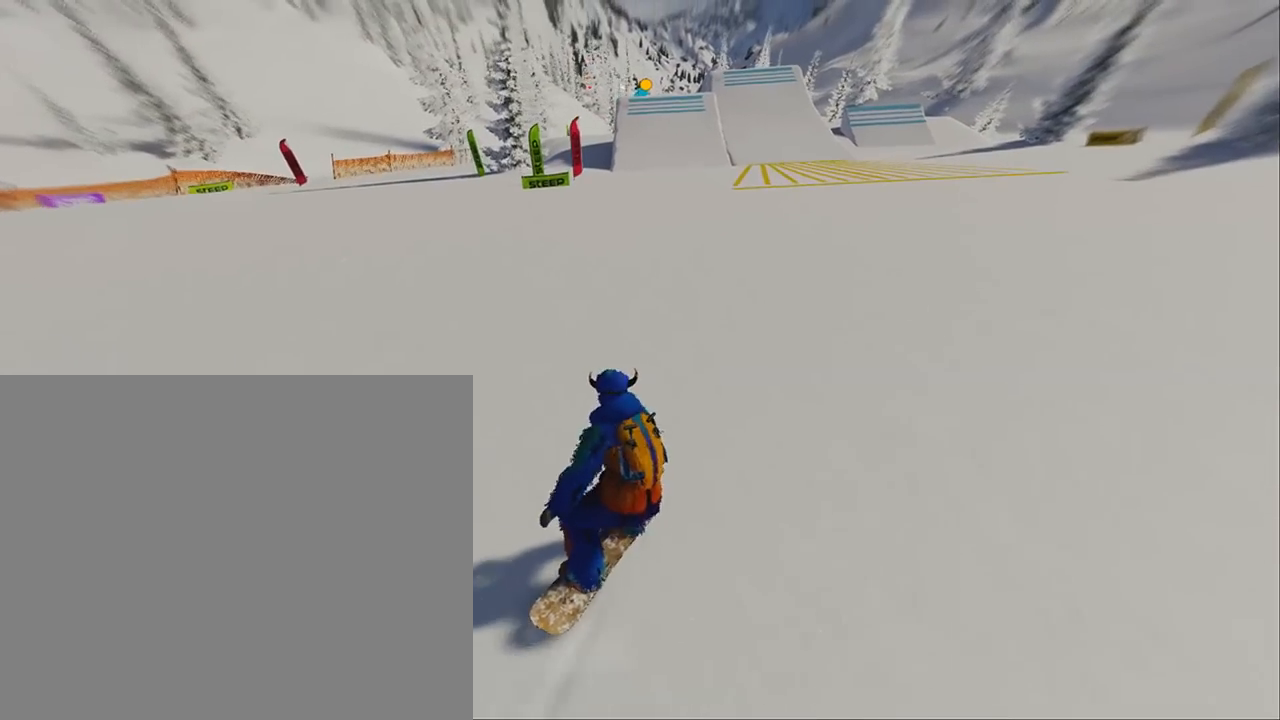
{"buttons": [], "left_stick": "up", "right_stick": "center", "events": []}
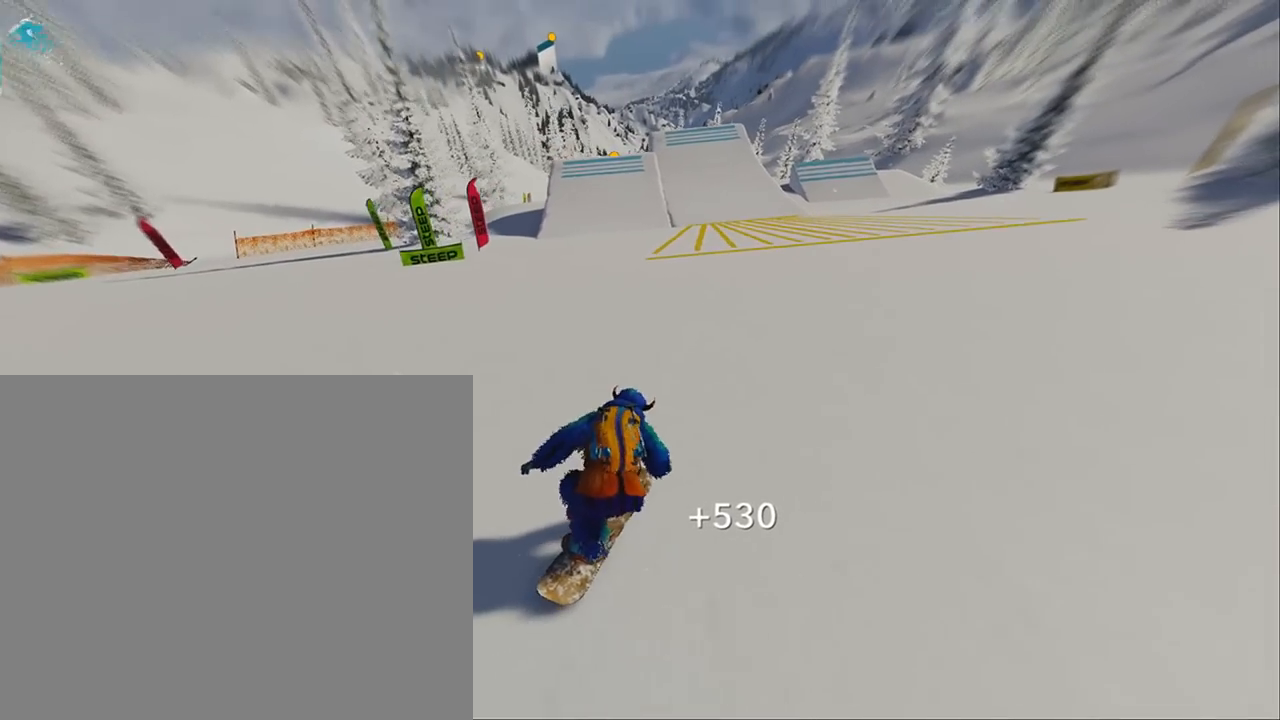
{"buttons": [], "left_stick": "up", "right_stick": "center", "events": []}
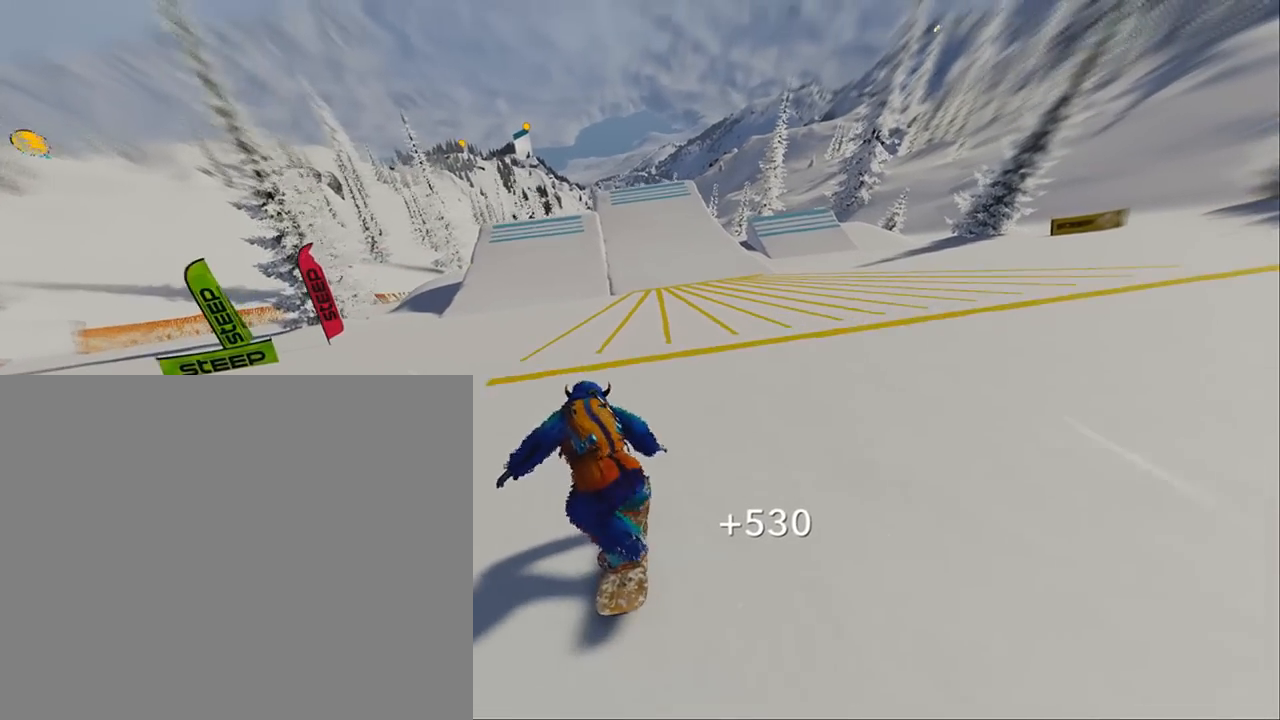
{"buttons": [], "left_stick": "up", "right_stick": "center", "events": []}
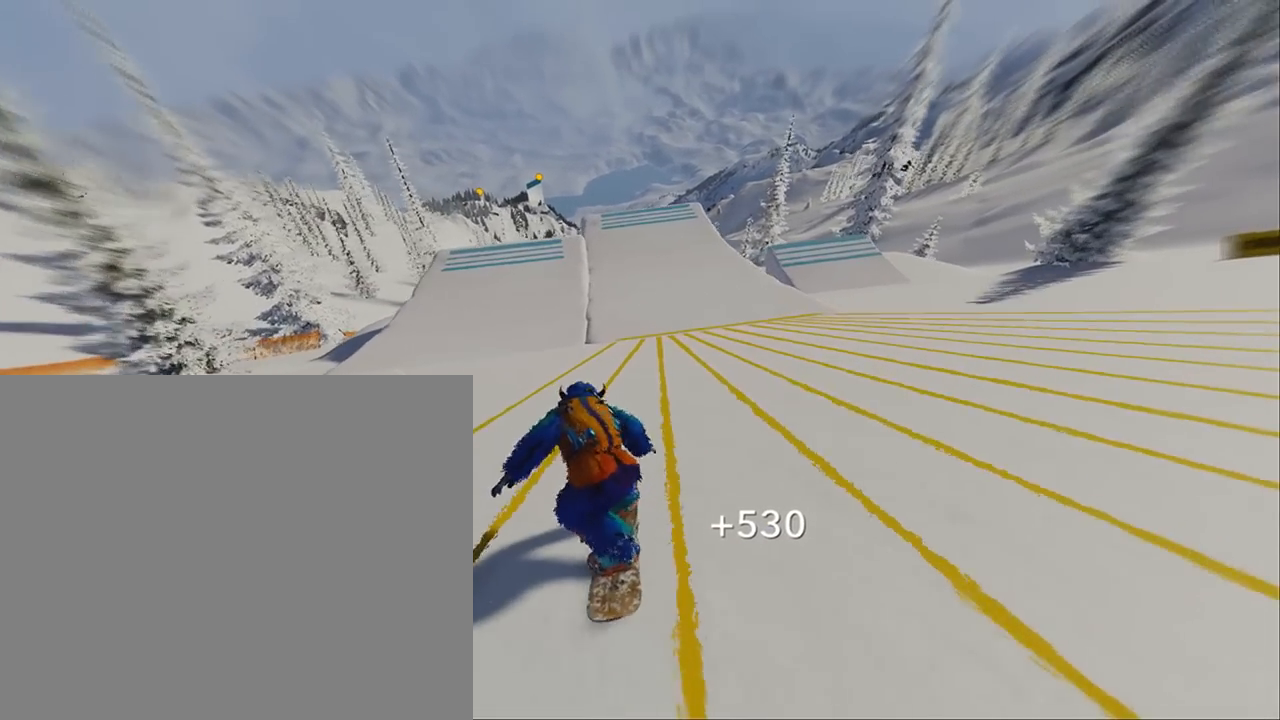
{"buttons": [], "left_stick": "up", "right_stick": "center", "events": []}
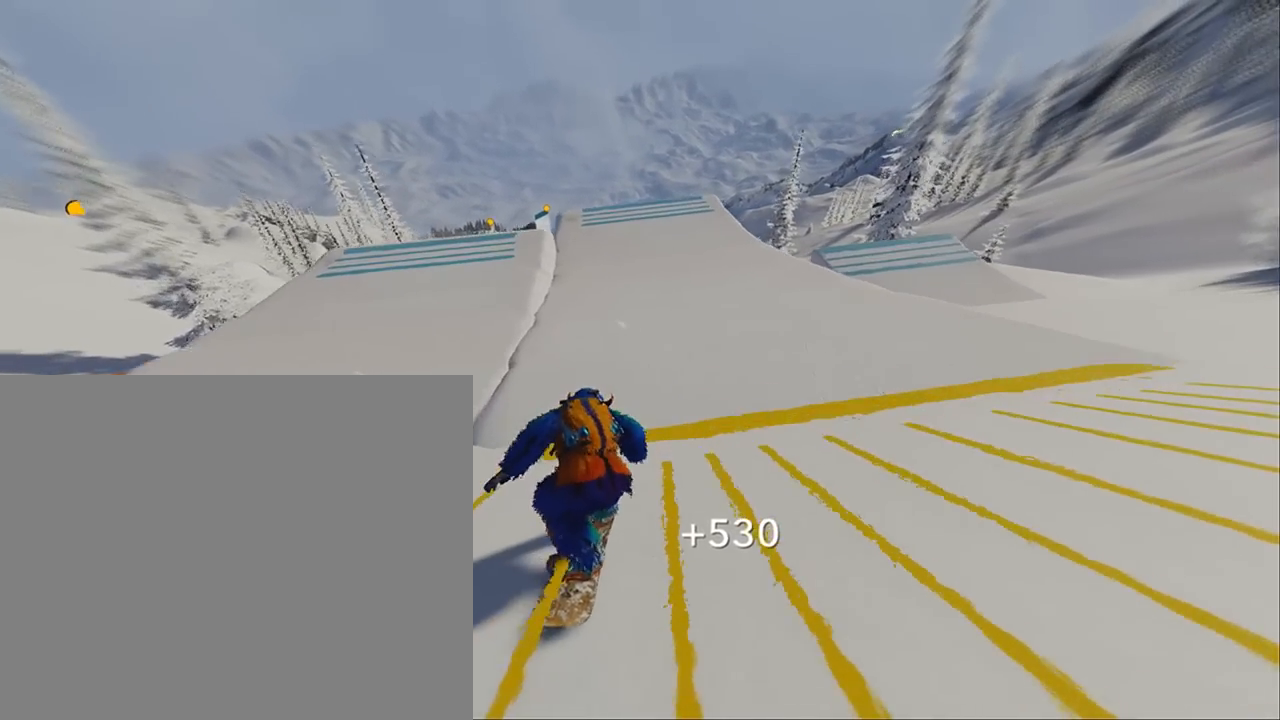
{"buttons": [], "left_stick": "up", "right_stick": "center", "events": []}
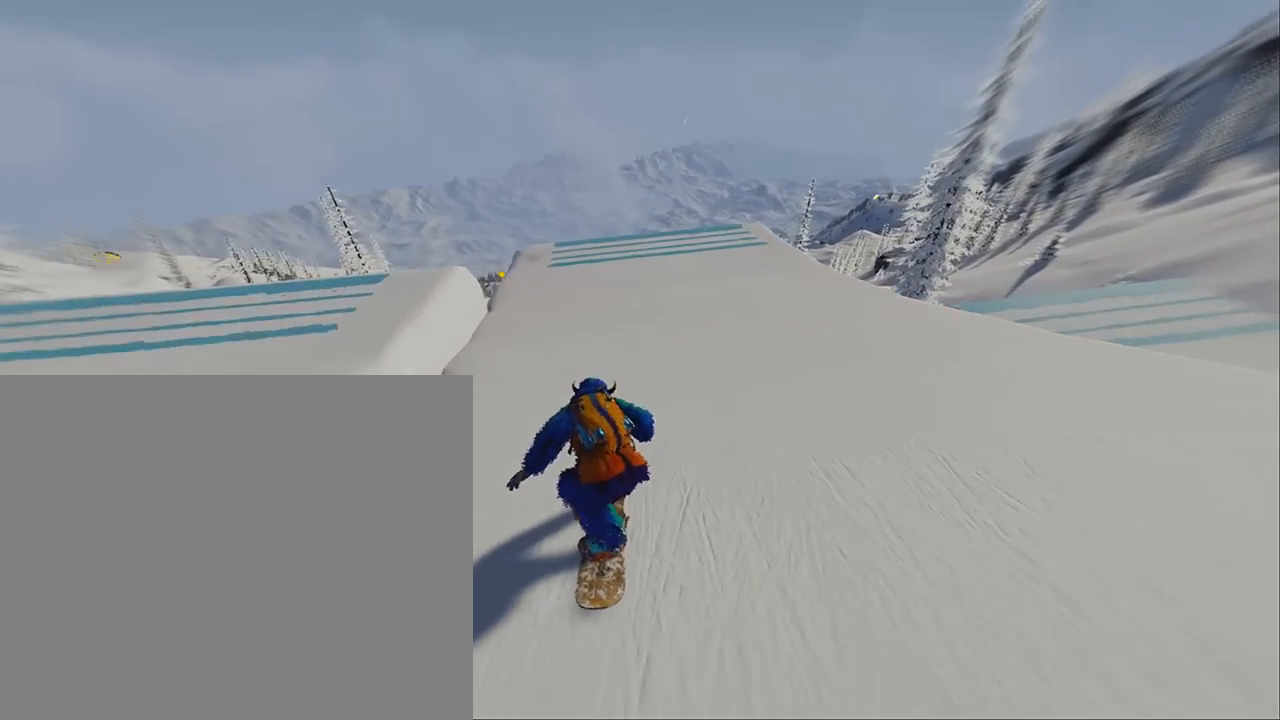
{"buttons": [], "left_stick": "center", "right_stick": "center", "events": [[17, "R2", "down"], [350, "left_stick", "center"], [483, "R2", "up"]]}
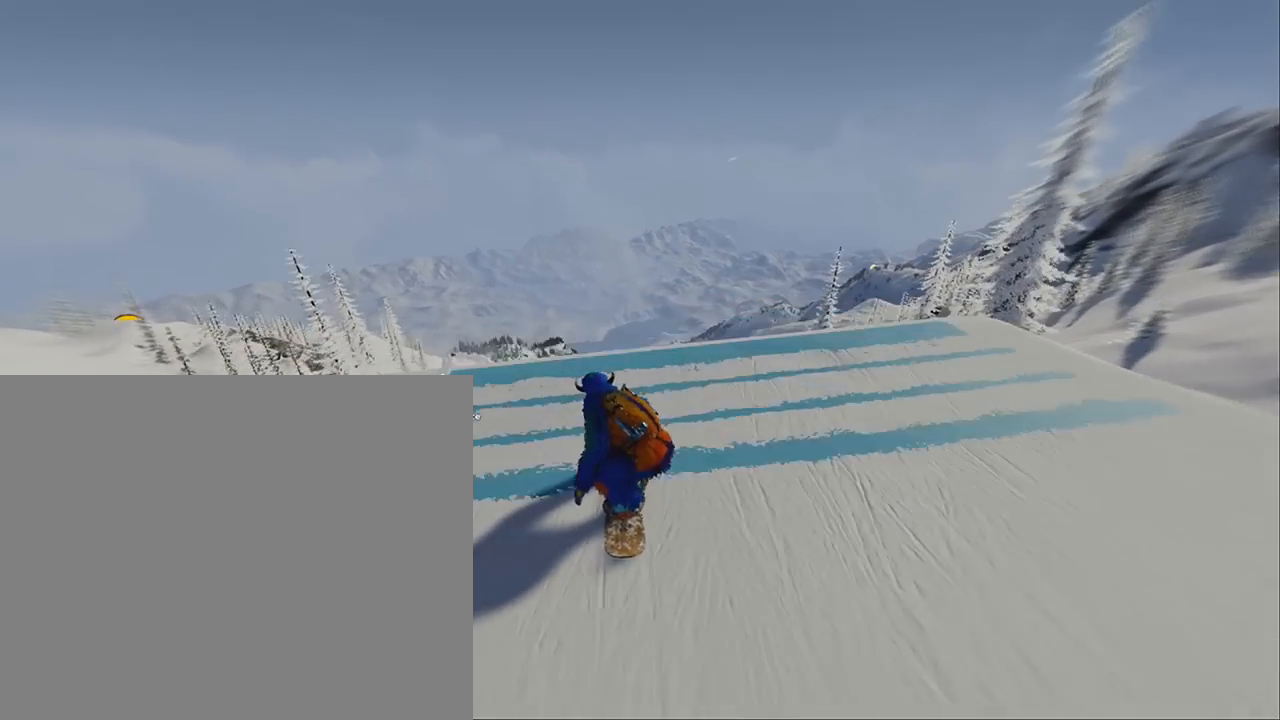
{"buttons": ["L2", "R2"], "left_stick": "down-left", "right_stick": "down-right", "events": [[50, "L2", "down"], [50, "left_stick", "down-left"], [83, "right_stick", "down-right"], [117, "R2", "down"]]}
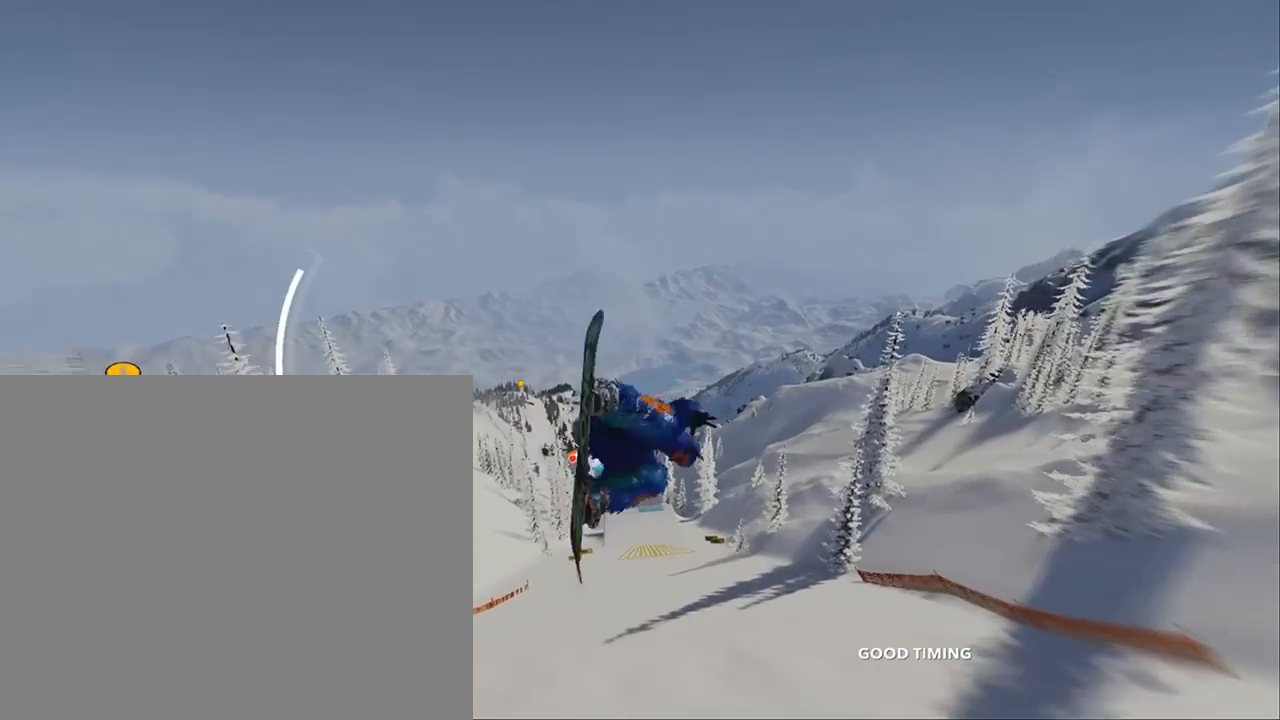
{"buttons": ["L2", "R2"], "left_stick": "down-left", "right_stick": "down-right", "events": []}
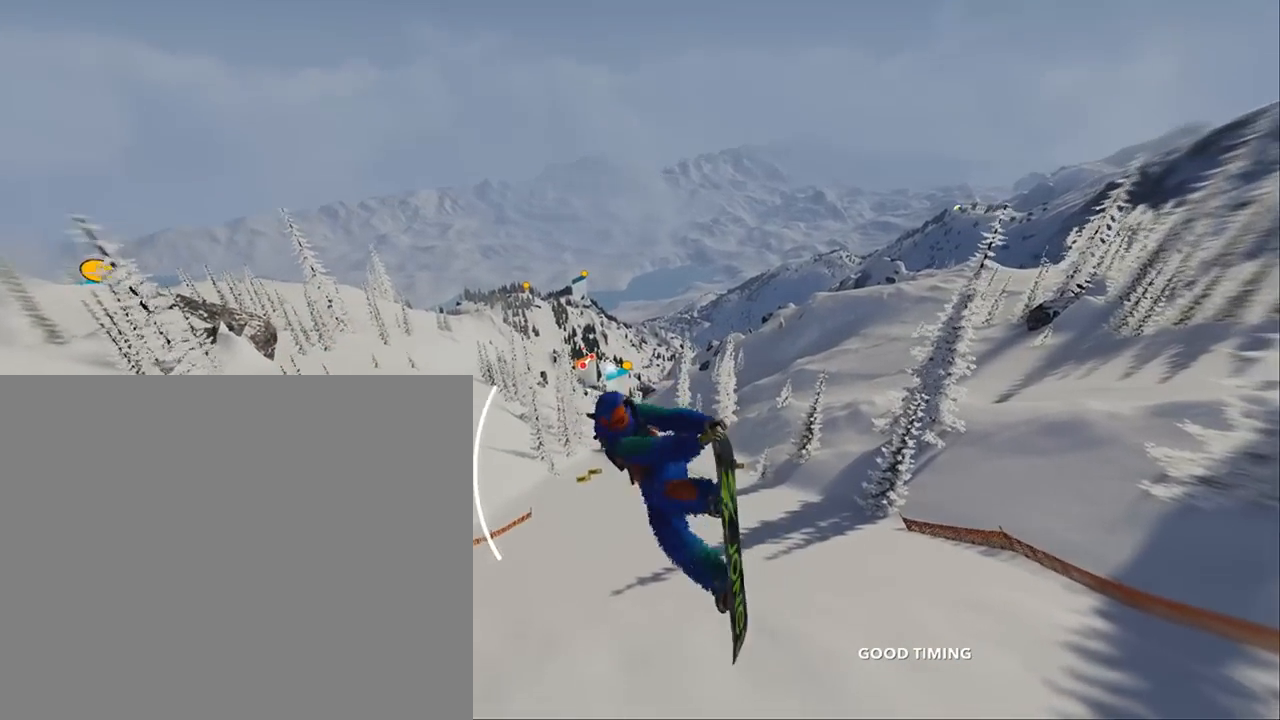
{"buttons": ["L2", "R2"], "left_stick": "down-left", "right_stick": "down-right", "events": []}
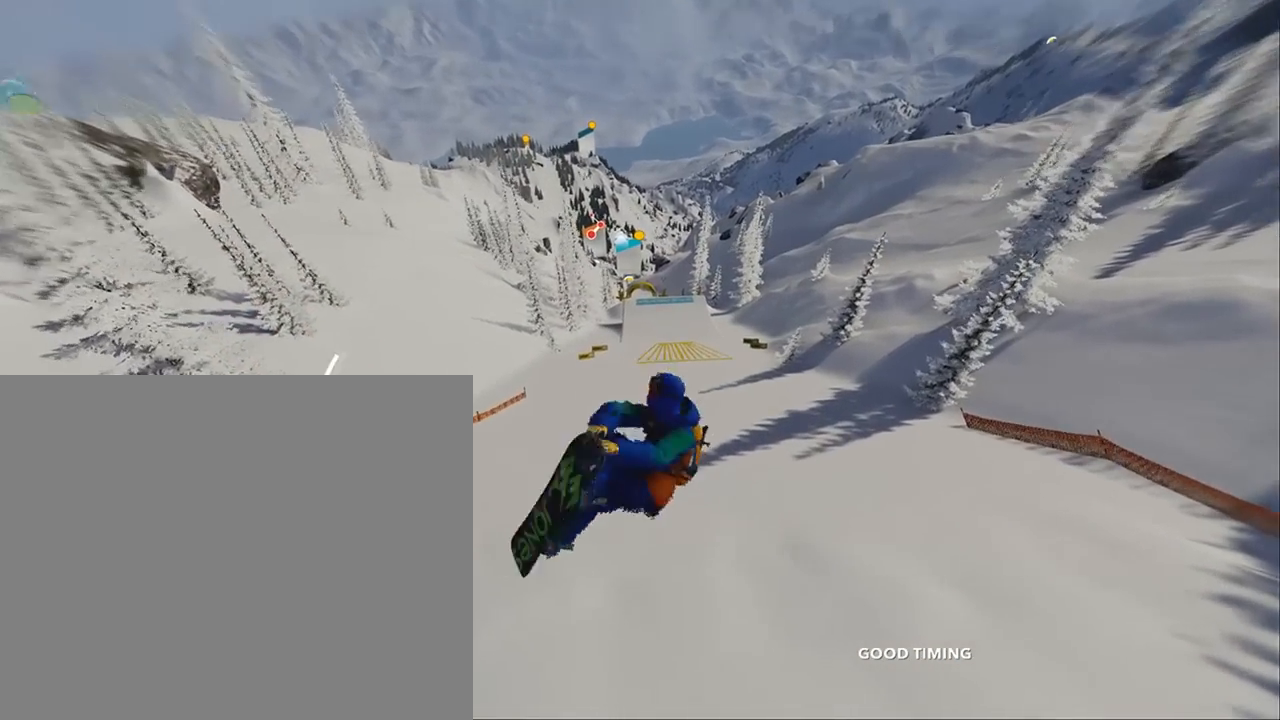
{"buttons": ["L2", "R2"], "left_stick": "center", "right_stick": "down-right", "events": [[83, "left_stick", "center"]]}
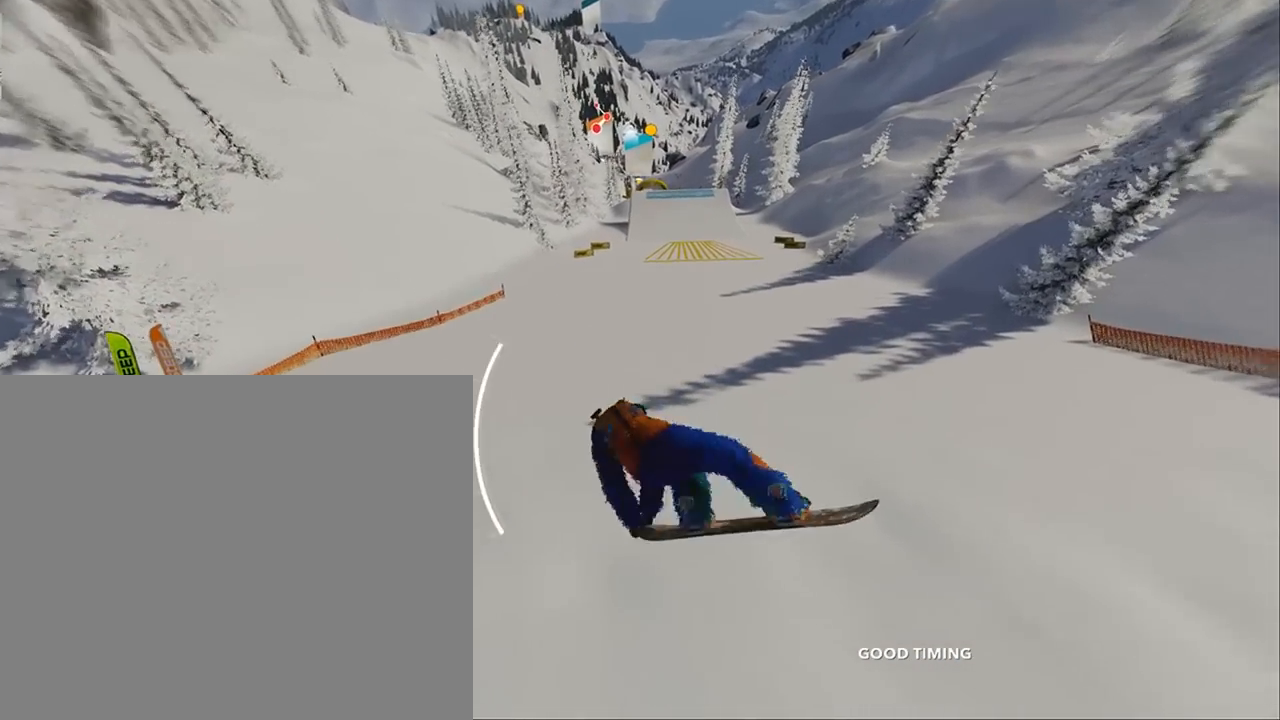
{"buttons": [], "left_stick": "center", "right_stick": "center", "events": [[83, "R2", "up"], [117, "L2", "up"], [117, "right_stick", "center"]]}
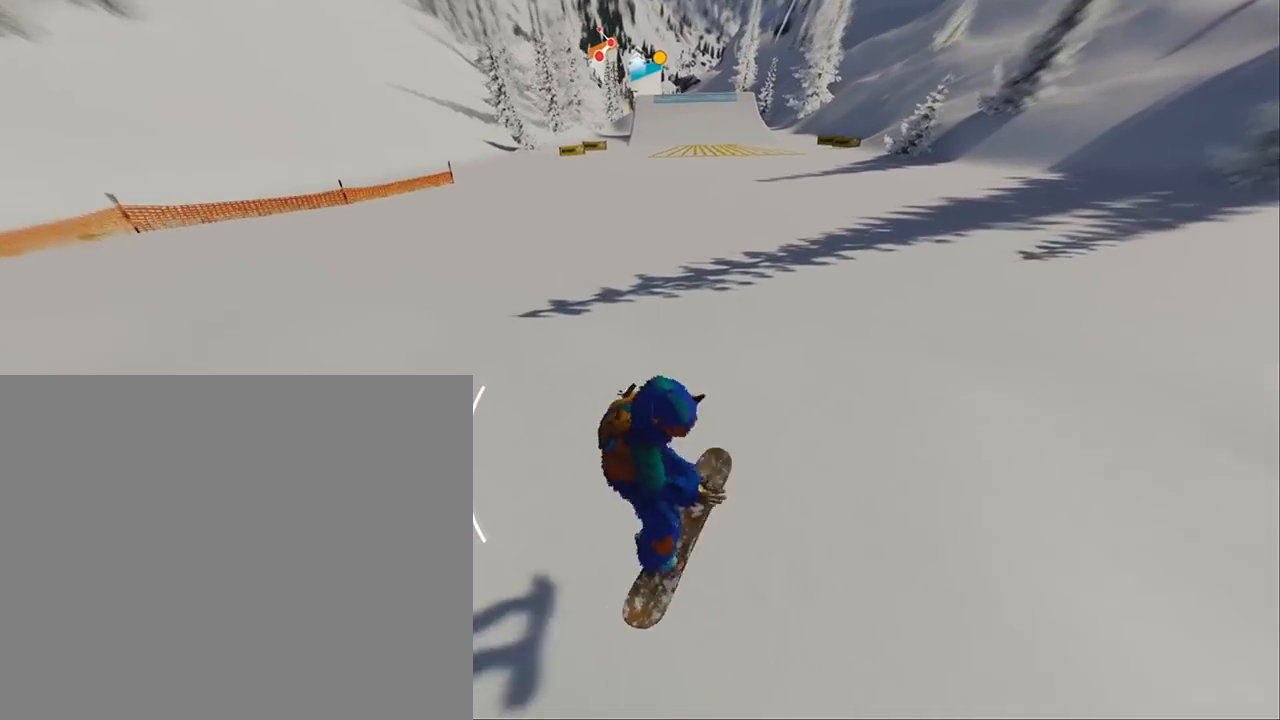
{"buttons": [], "left_stick": "up", "right_stick": "center", "events": [[50, "left_stick", "up"]]}
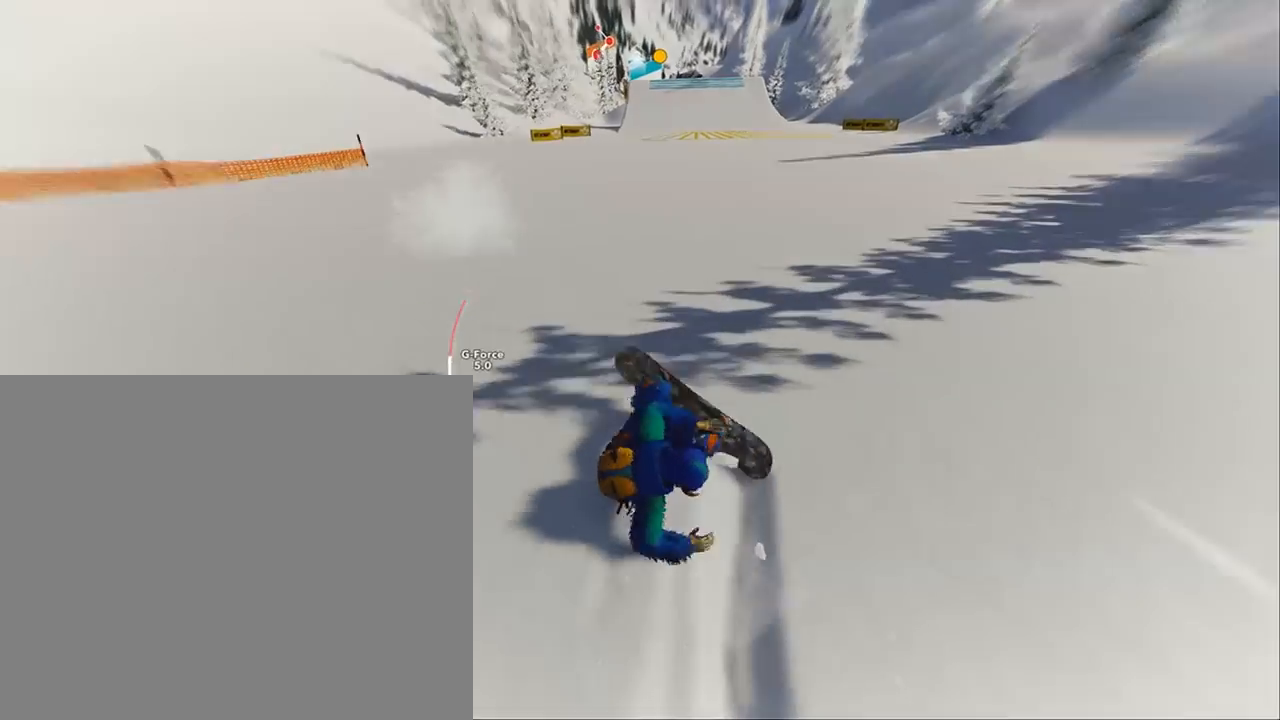
{"buttons": [], "left_stick": "up", "right_stick": "center", "events": []}
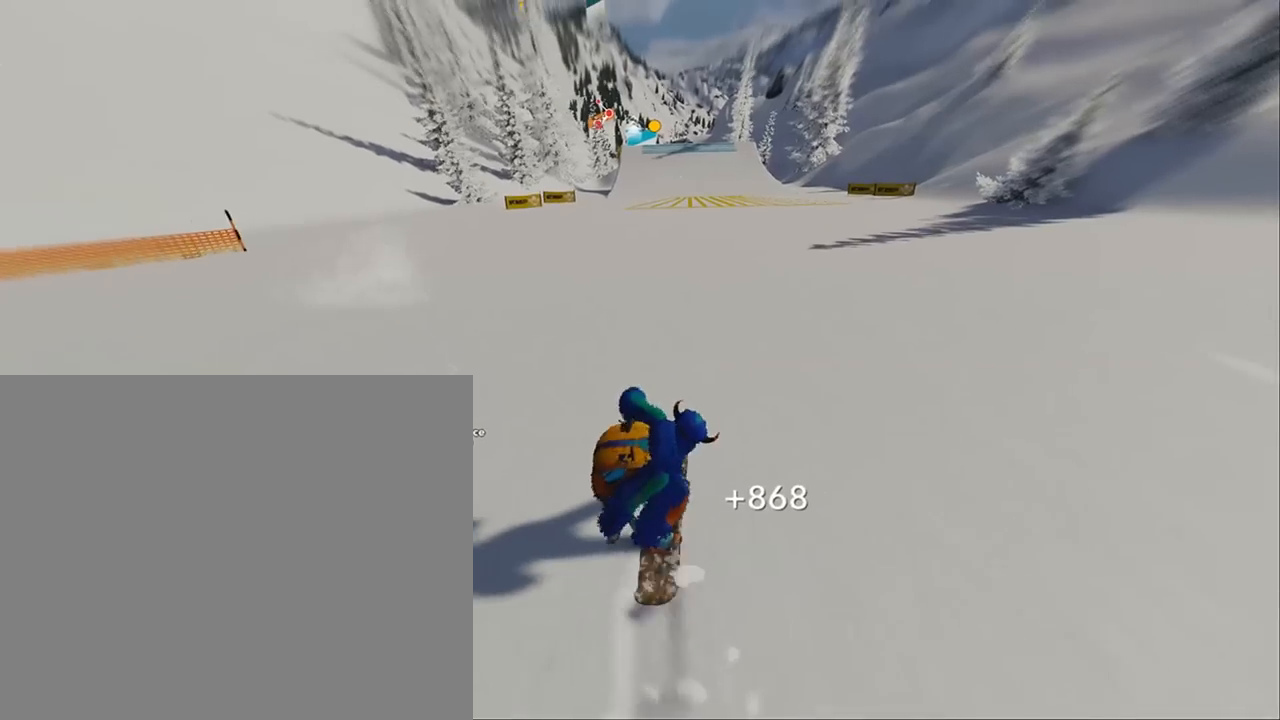
{"buttons": [], "left_stick": "up", "right_stick": "center", "events": []}
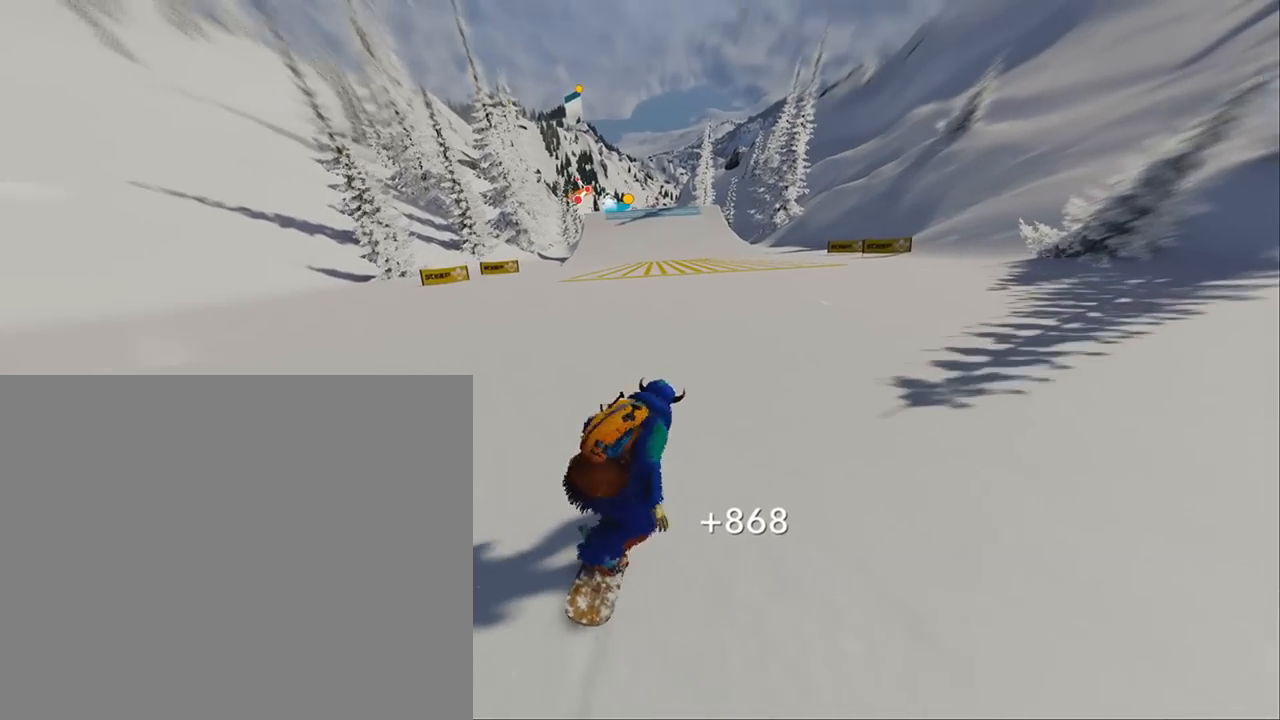
{"buttons": [], "left_stick": "up", "right_stick": "center", "events": []}
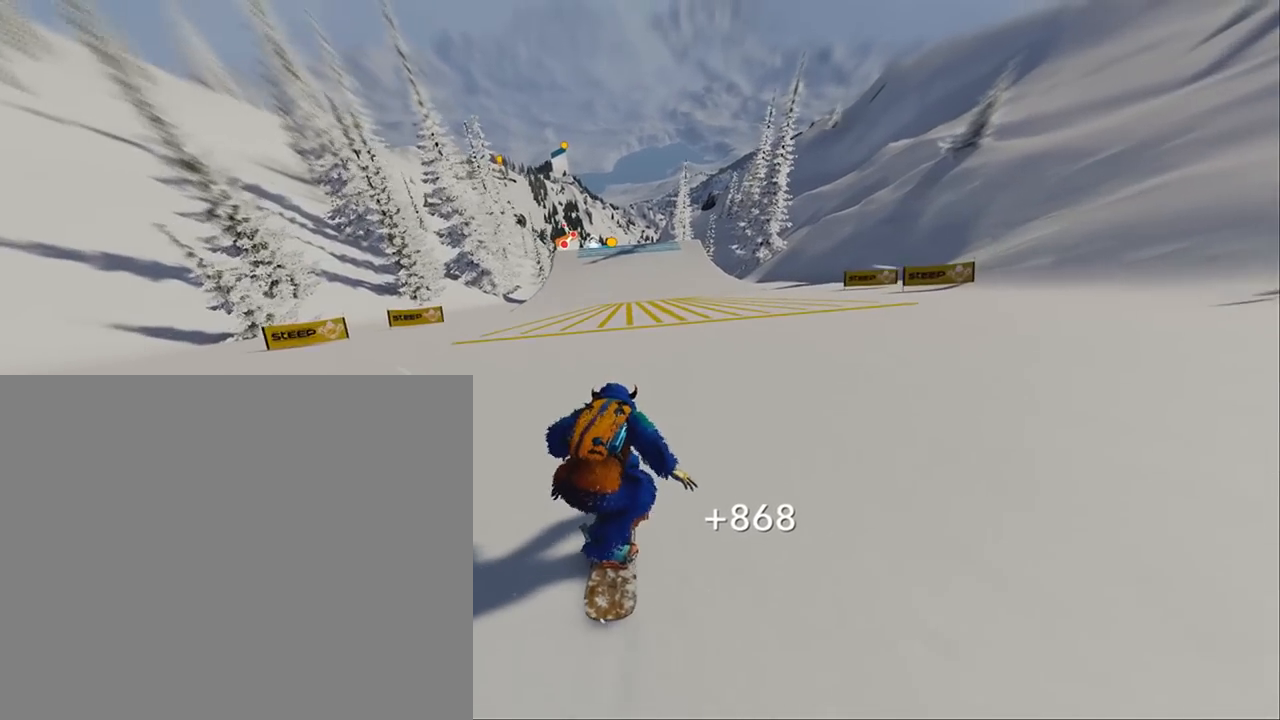
{"buttons": [], "left_stick": "up", "right_stick": "center", "events": []}
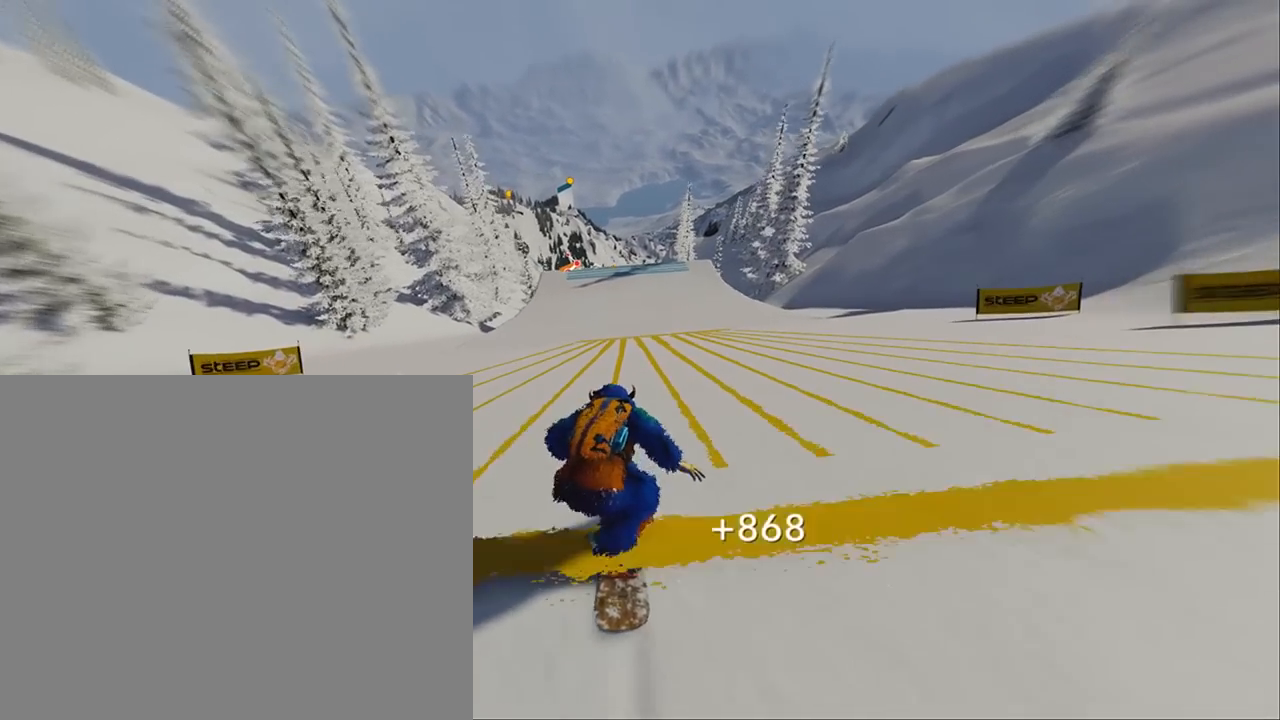
{"buttons": [], "left_stick": "up", "right_stick": "center", "events": []}
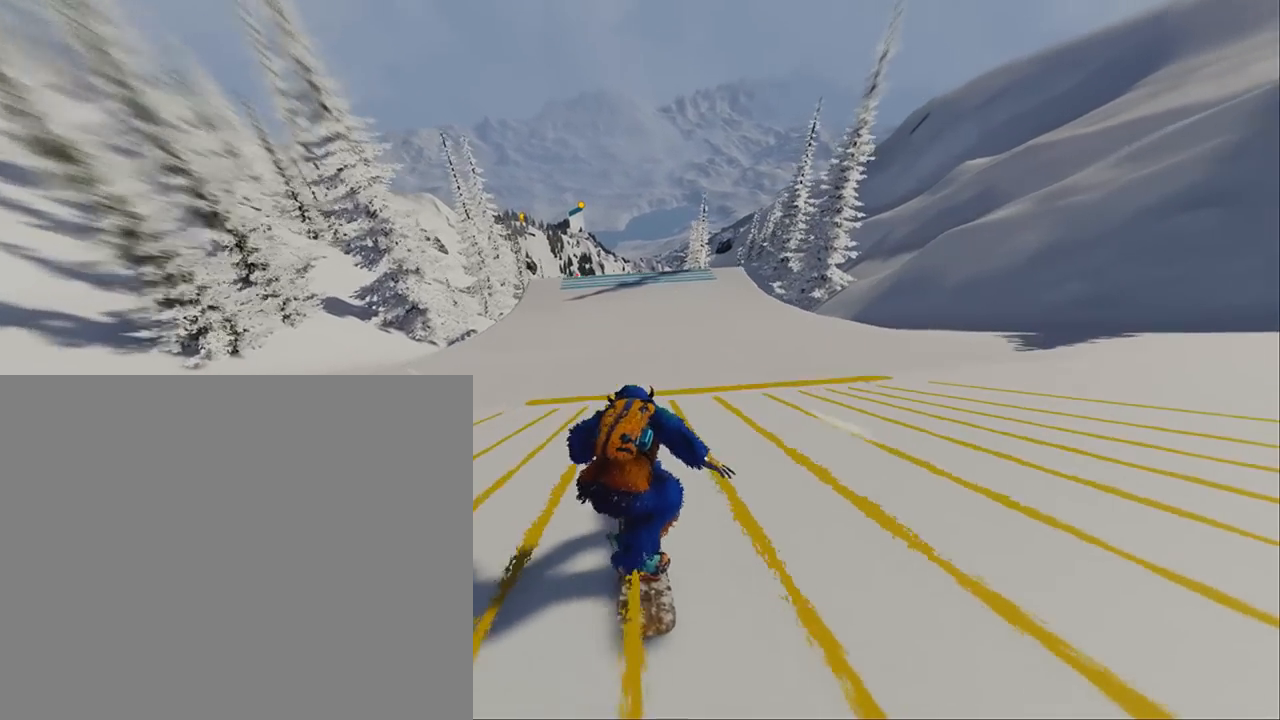
{"buttons": [], "left_stick": "up", "right_stick": "center", "events": []}
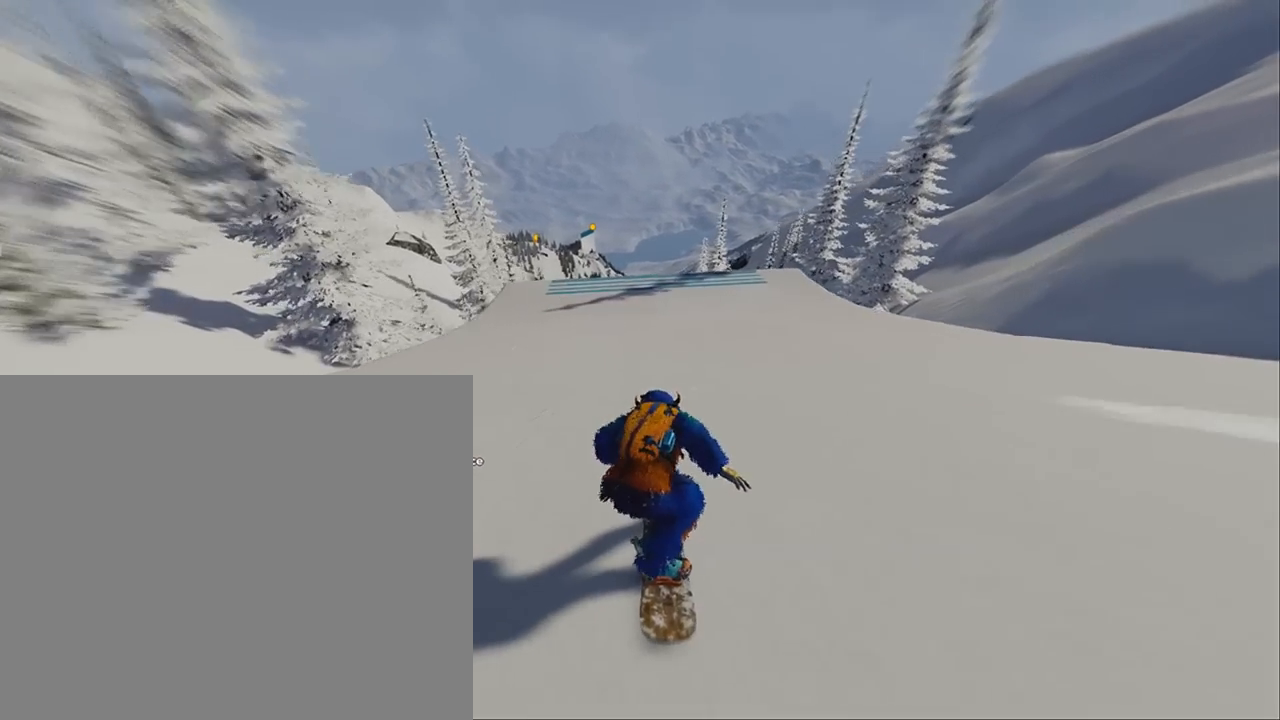
{"buttons": [], "left_stick": "up", "right_stick": "center", "events": []}